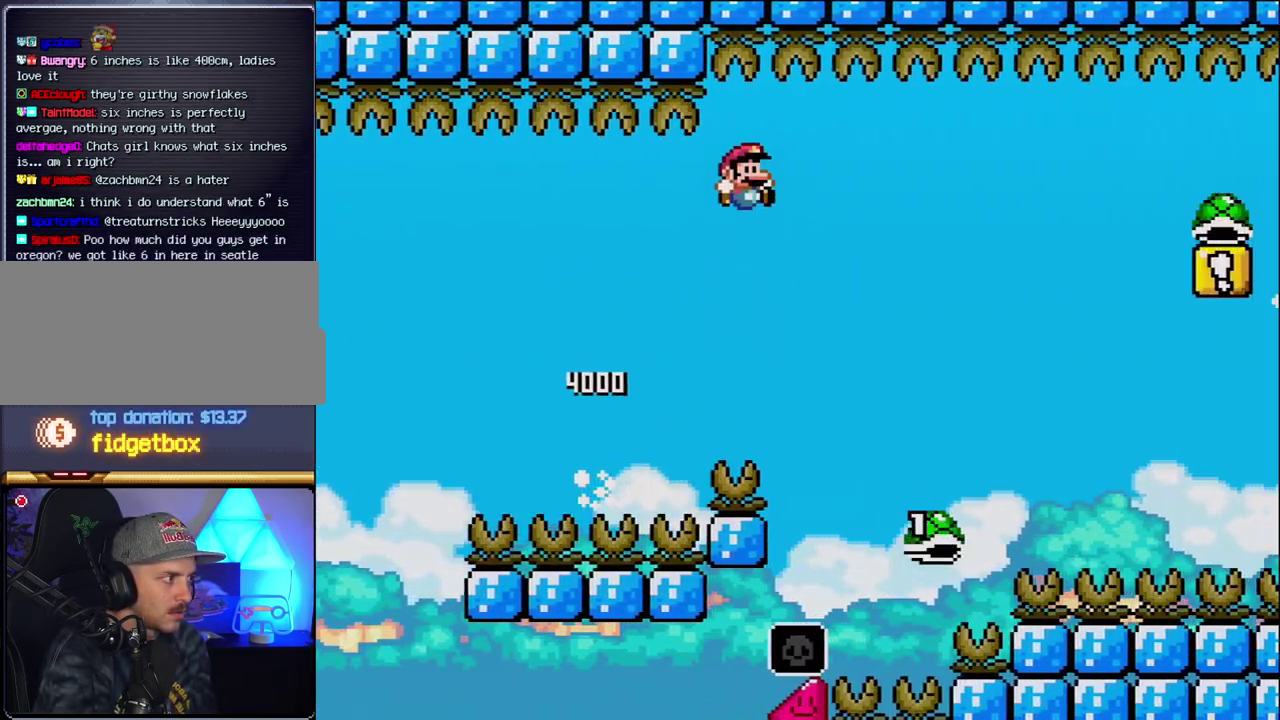
Gameplay with a controller (Nintendo layout); each line is a JSON object with the inputs held at the frame after it. "events" lists button and stick changes between this image and that frame as [ms after this image, input, new state], when the widget could be followed in between. Not read: L3 R3.
{"buttons": ["B", "Y", "DPAD_RIGHT"], "events": []}
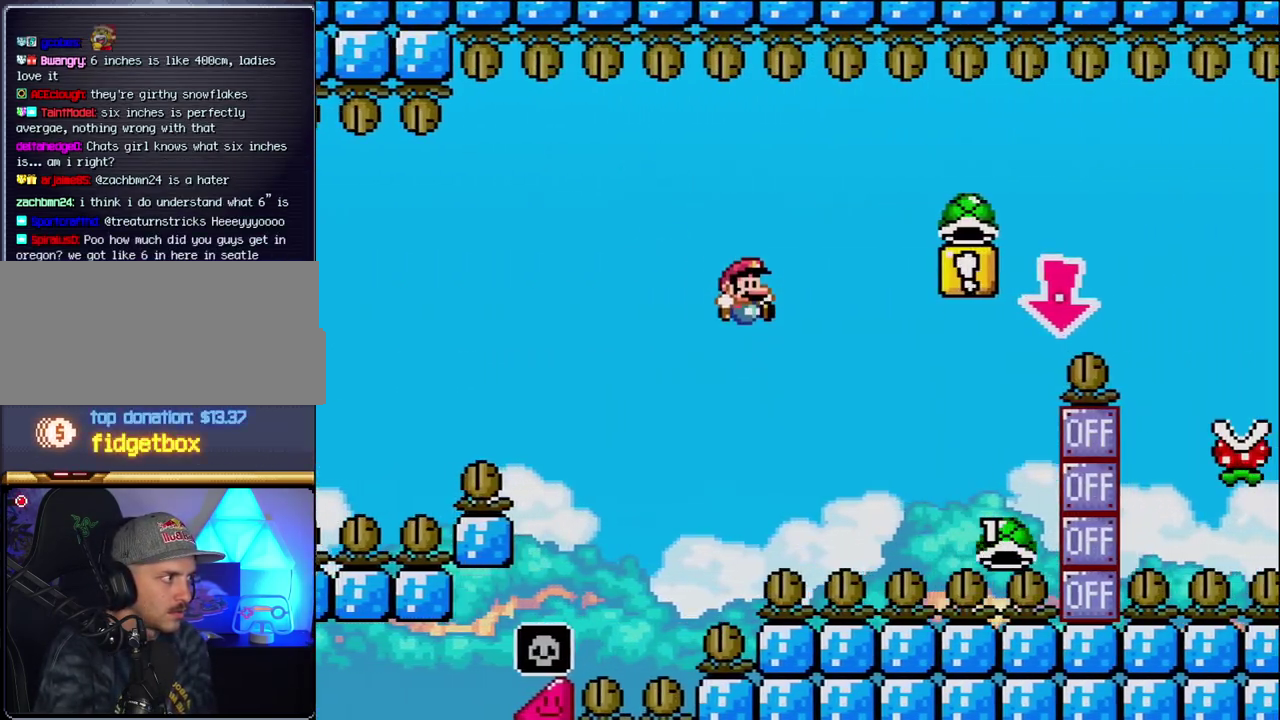
{"buttons": ["B", "Y", "DPAD_RIGHT"], "events": []}
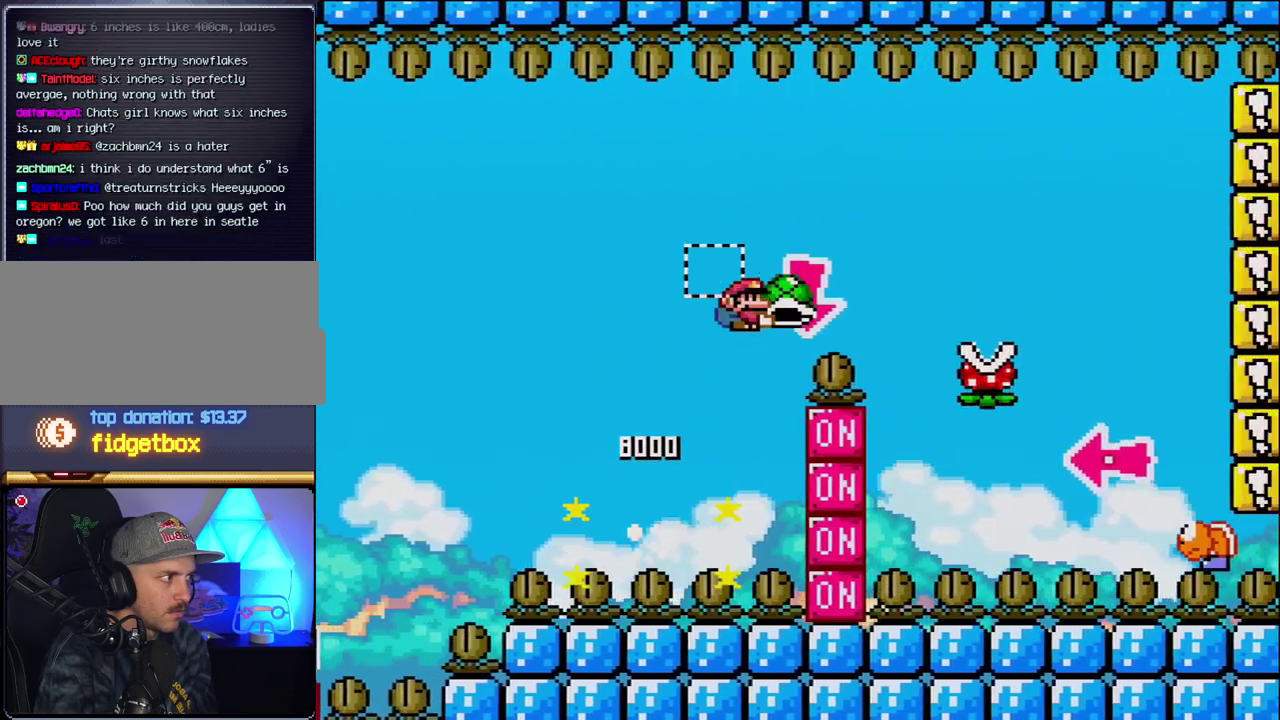
{"buttons": ["Y", "DPAD_RIGHT"], "events": [[17, "DPAD_DOWN", "down"], [17, "DPAD_RIGHT", "up"], [117, "Y", "up"], [200, "DPAD_RIGHT", "down"], [267, "DPAD_DOWN", "up"], [267, "Y", "down"], [400, "B", "up"]]}
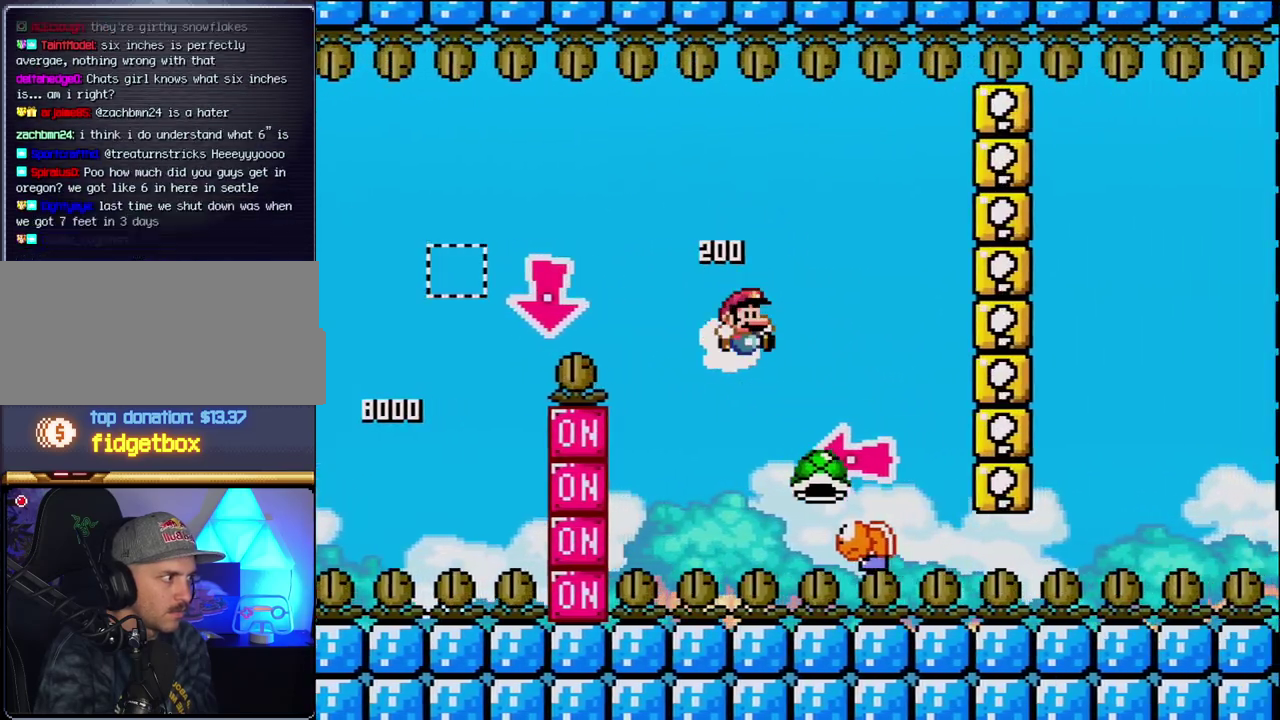
{"buttons": ["B", "Y"], "events": [[50, "B", "down"], [233, "DPAD_LEFT", "down"], [233, "DPAD_RIGHT", "up"], [367, "Y", "up"], [383, "DPAD_LEFT", "up"], [483, "Y", "down"]]}
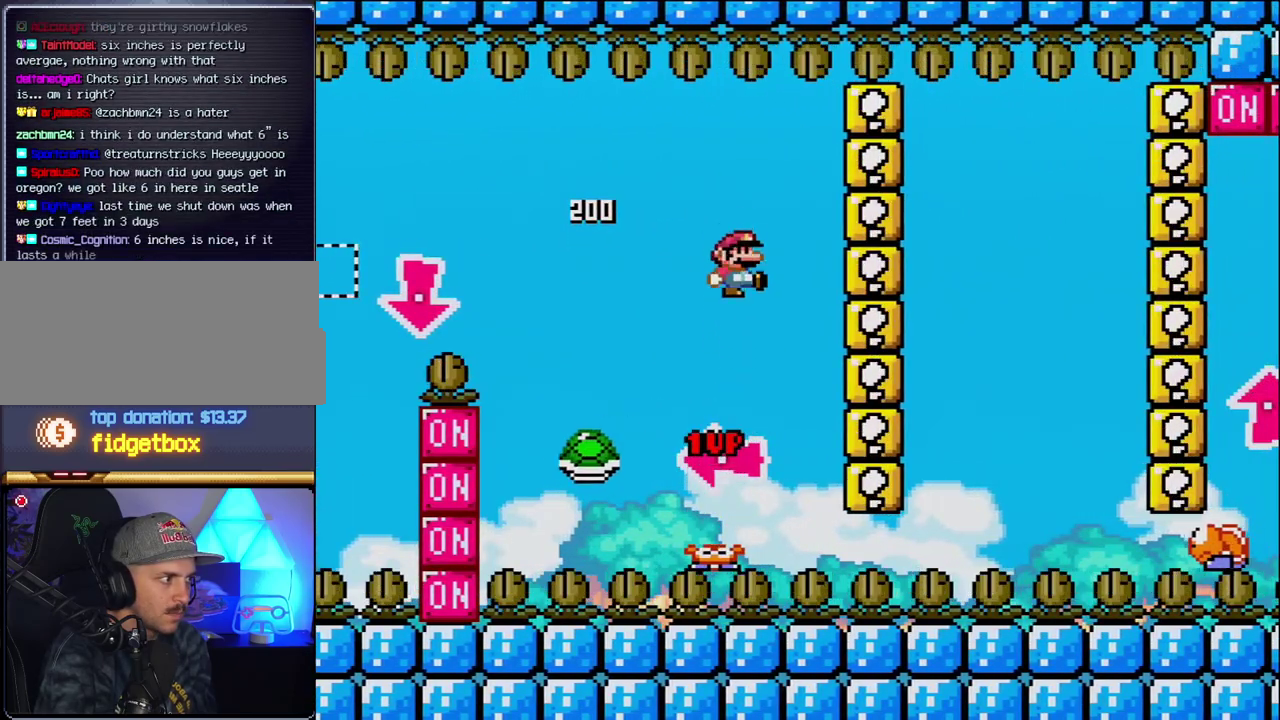
{"buttons": ["B", "Y", "DPAD_RIGHT"], "events": [[17, "DPAD_RIGHT", "down"], [150, "B", "up"], [183, "DPAD_RIGHT", "up"], [333, "B", "down"], [400, "DPAD_RIGHT", "down"]]}
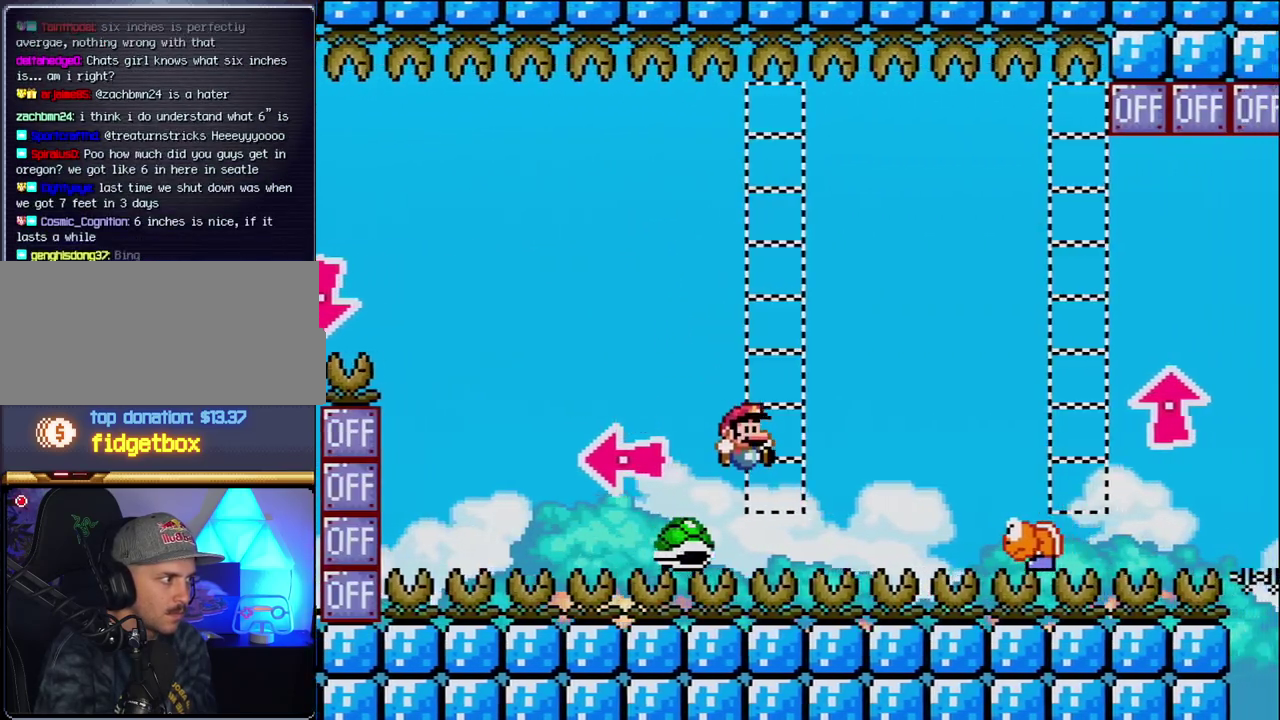
{"buttons": ["B", "Y", "DPAD_RIGHT"], "events": [[233, "DPAD_RIGHT", "up"], [300, "DPAD_LEFT", "down"], [400, "DPAD_LEFT", "up"], [433, "DPAD_RIGHT", "down"]]}
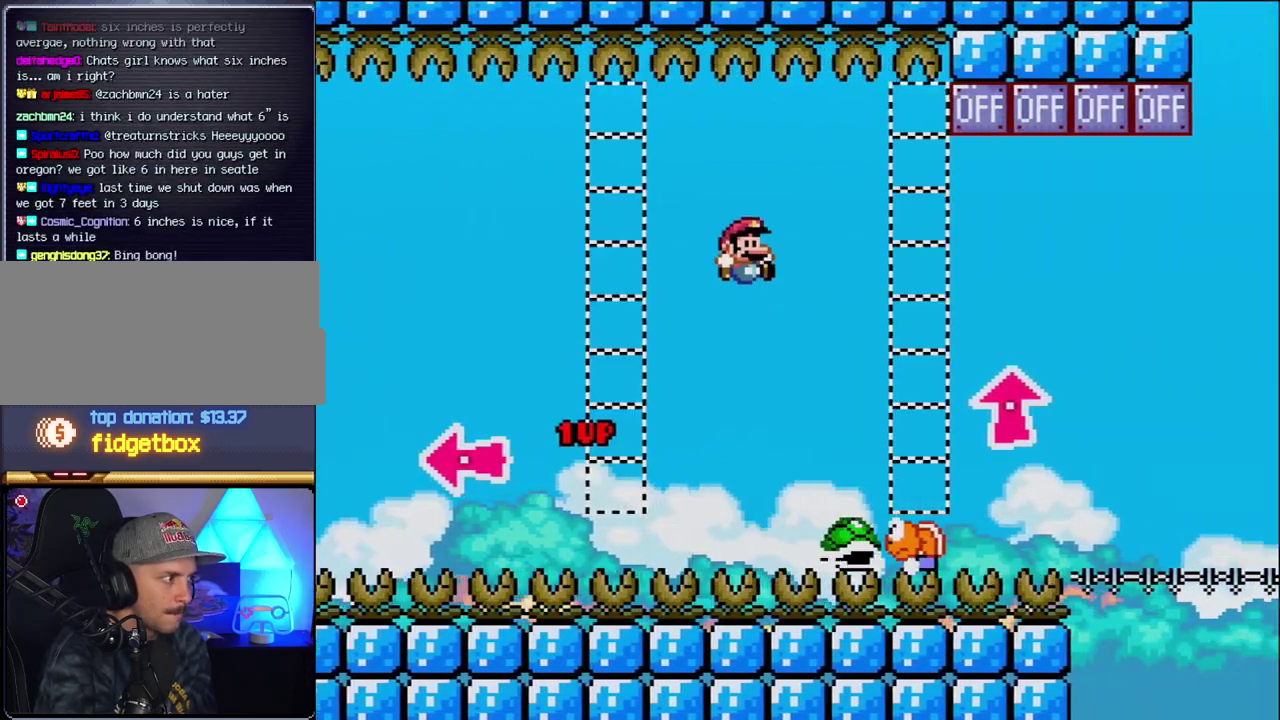
{"buttons": ["B", "Y", "DPAD_UP"], "events": [[83, "DPAD_RIGHT", "up"], [233, "DPAD_RIGHT", "down"], [300, "B", "up"], [367, "DPAD_RIGHT", "up"], [433, "B", "down"], [483, "DPAD_UP", "down"]]}
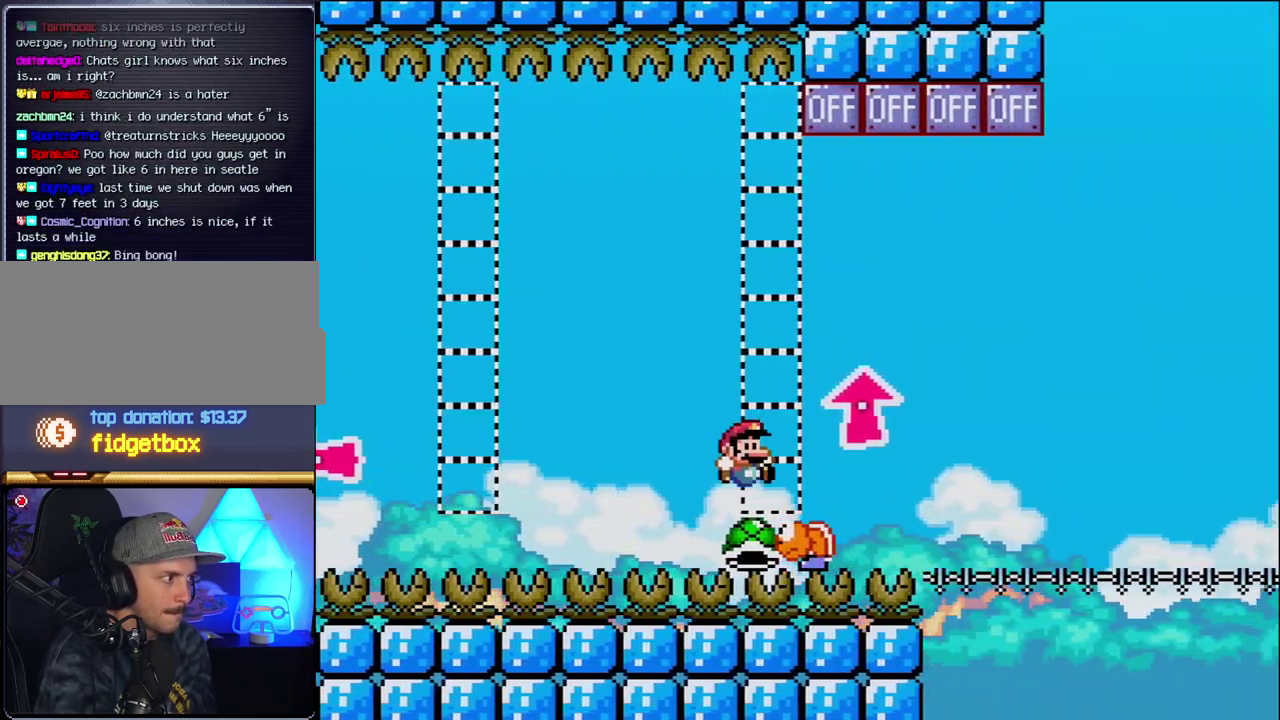
{"buttons": ["B", "DPAD_UP", "DPAD_RIGHT"], "events": [[17, "DPAD_RIGHT", "down"], [217, "Y", "up"]]}
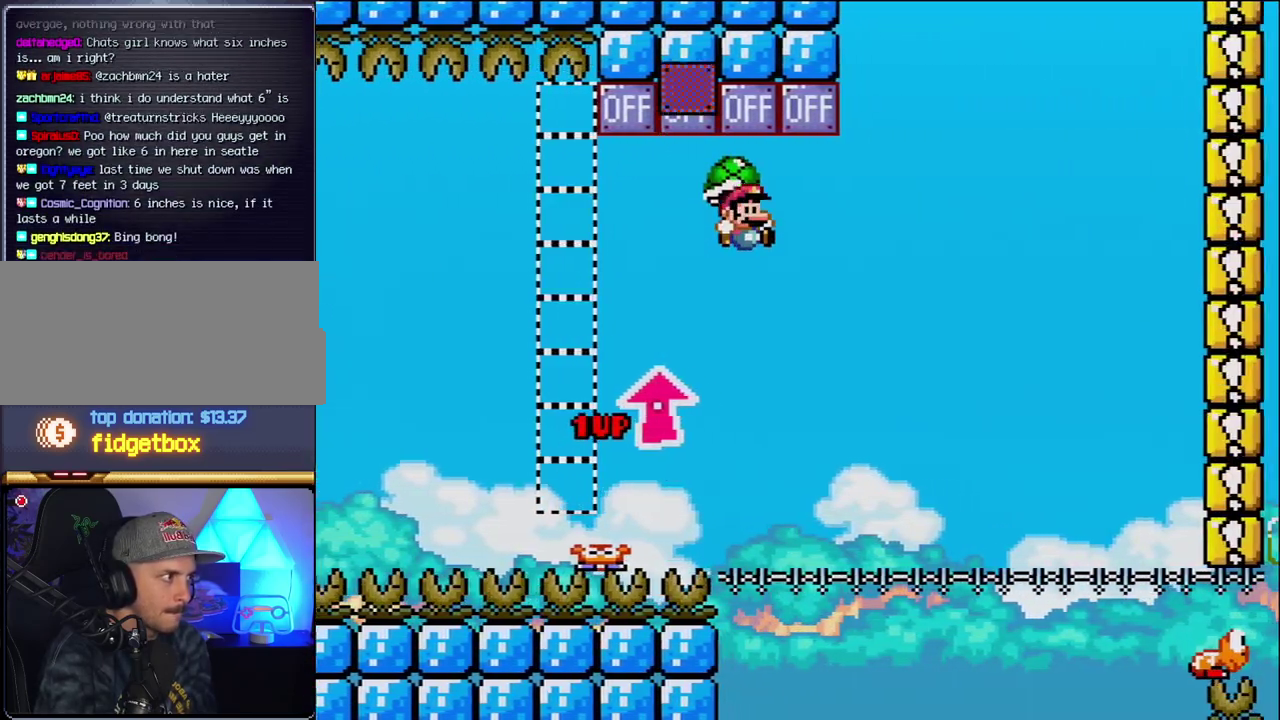
{"buttons": ["B", "Y", "DPAD_RIGHT"], "events": [[50, "DPAD_RIGHT", "up"], [83, "DPAD_LEFT", "down"], [83, "DPAD_UP", "up"], [233, "DPAD_LEFT", "up"], [333, "DPAD_RIGHT", "down"], [367, "Y", "down"]]}
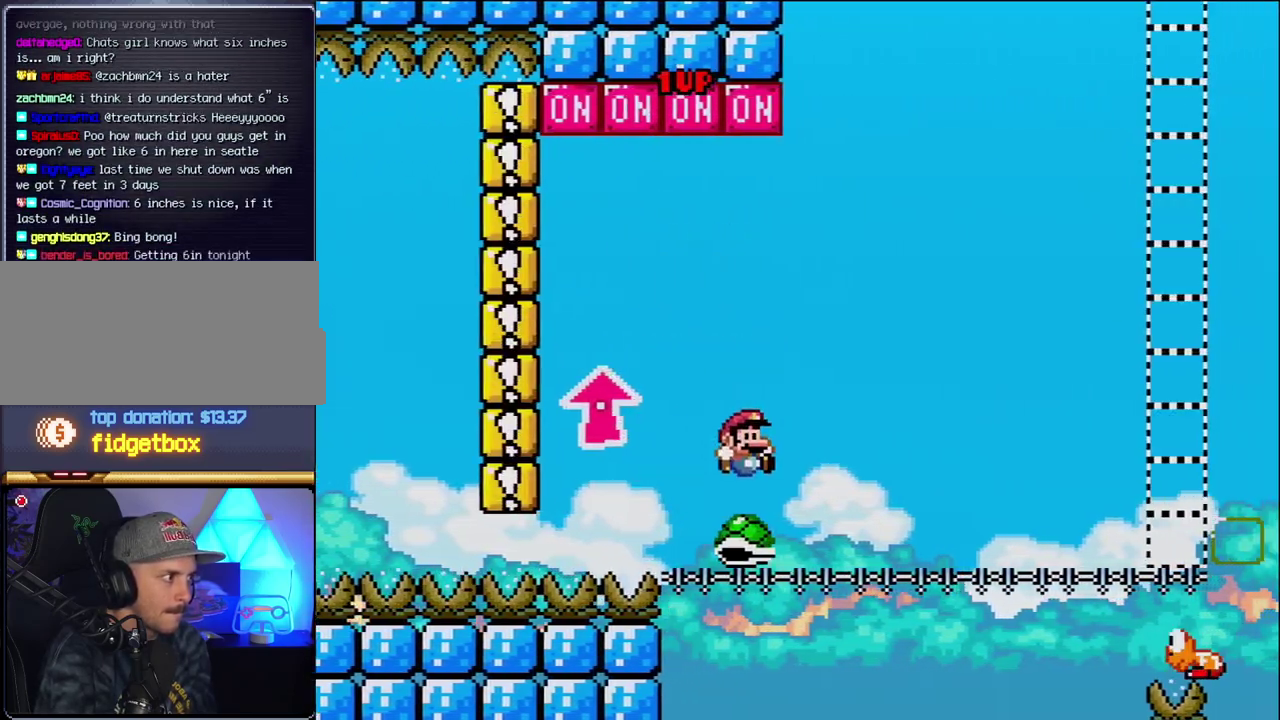
{"buttons": ["Y", "DPAD_RIGHT"], "events": [[333, "B", "up"]]}
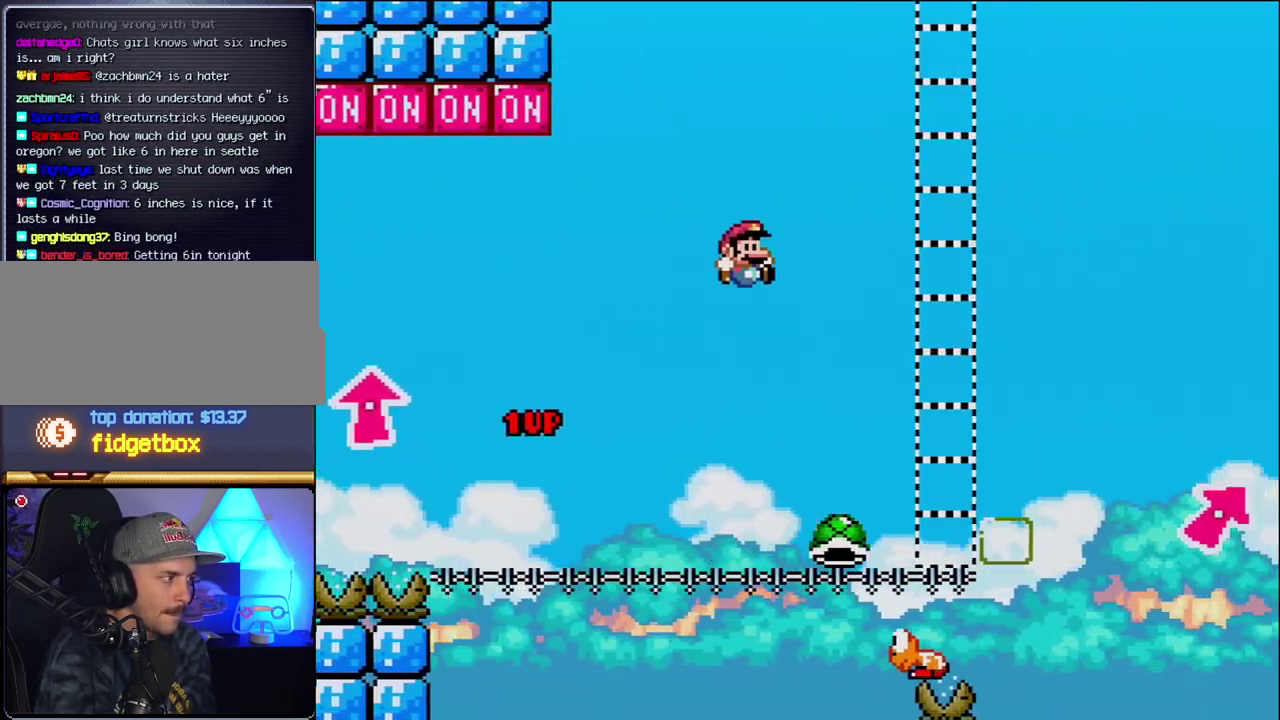
{"buttons": ["B", "Y", "DPAD_RIGHT"], "events": [[367, "B", "down"]]}
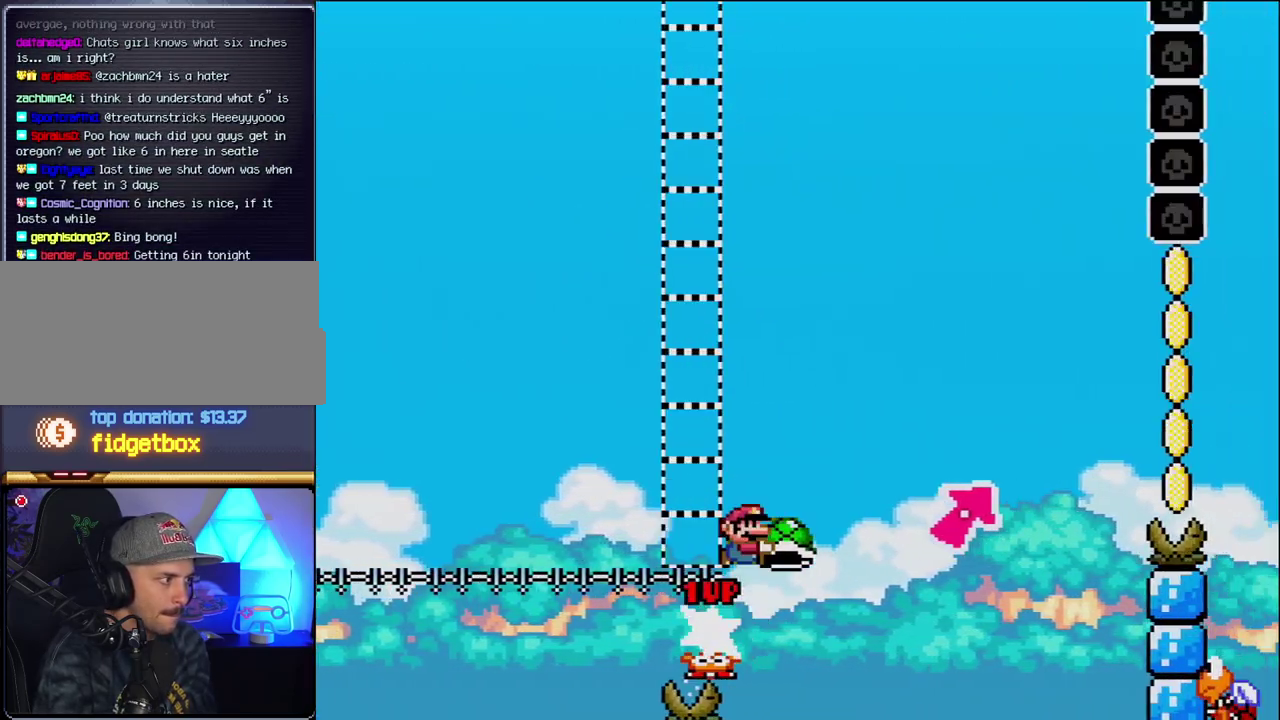
{"buttons": ["B", "Y", "DPAD_UP", "DPAD_RIGHT"], "events": [[17, "DPAD_UP", "down"], [217, "B", "up"], [333, "B", "down"]]}
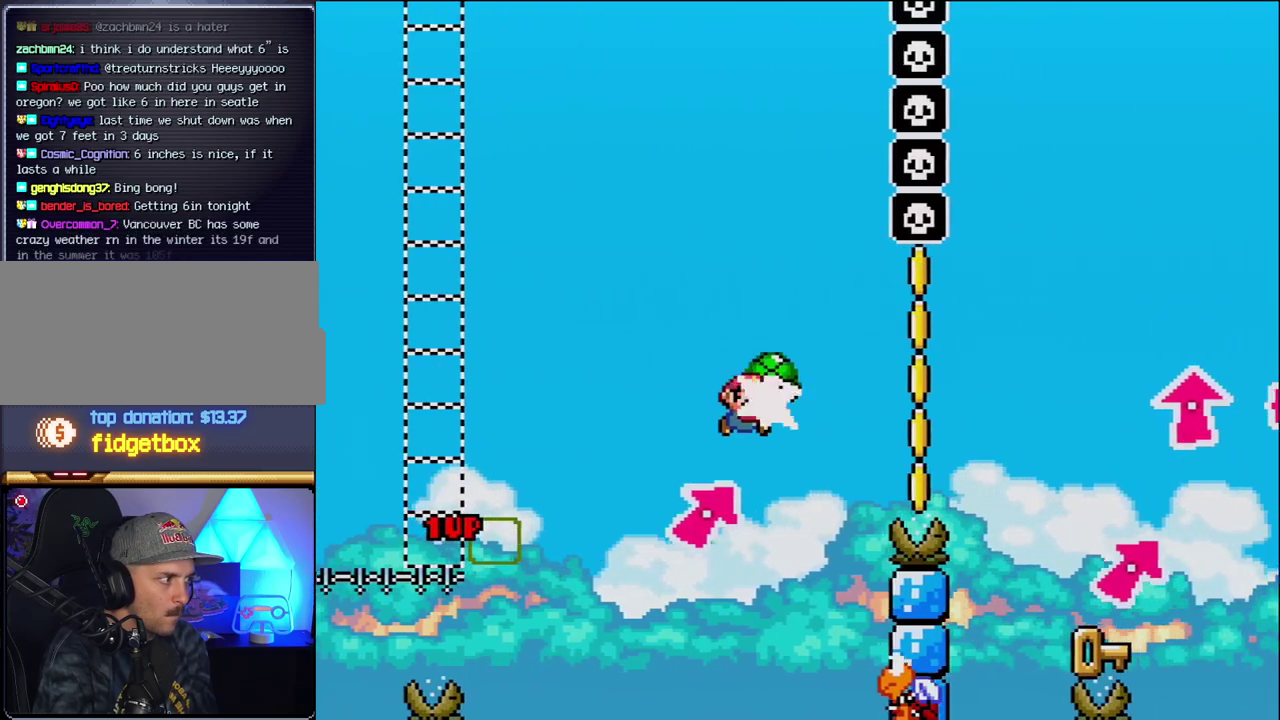
{"buttons": ["B", "Y", "DPAD_RIGHT"], "events": [[17, "Y", "up"], [150, "DPAD_RIGHT", "up"], [183, "DPAD_LEFT", "down"], [183, "DPAD_UP", "up"], [183, "Y", "down"], [333, "DPAD_LEFT", "up"], [333, "DPAD_RIGHT", "down"]]}
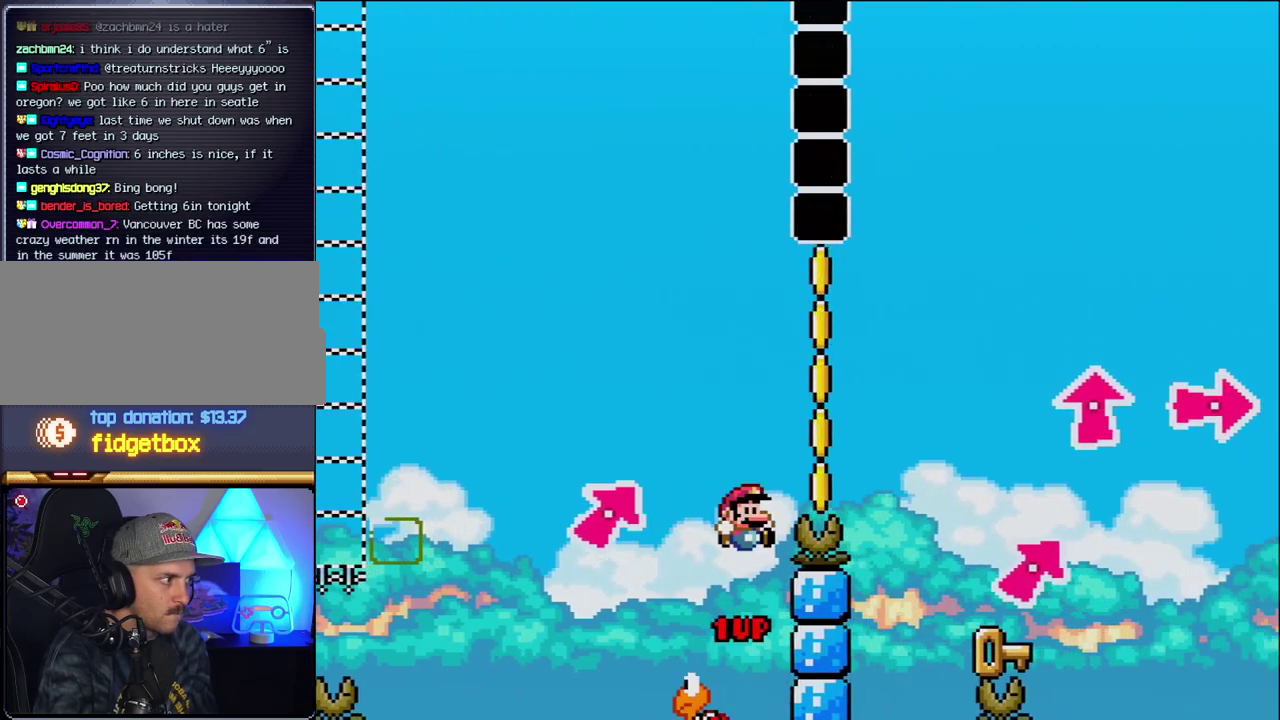
{"buttons": ["Y", "DPAD_UP"], "events": [[450, "B", "up"], [483, "DPAD_RIGHT", "up"], [483, "DPAD_UP", "down"]]}
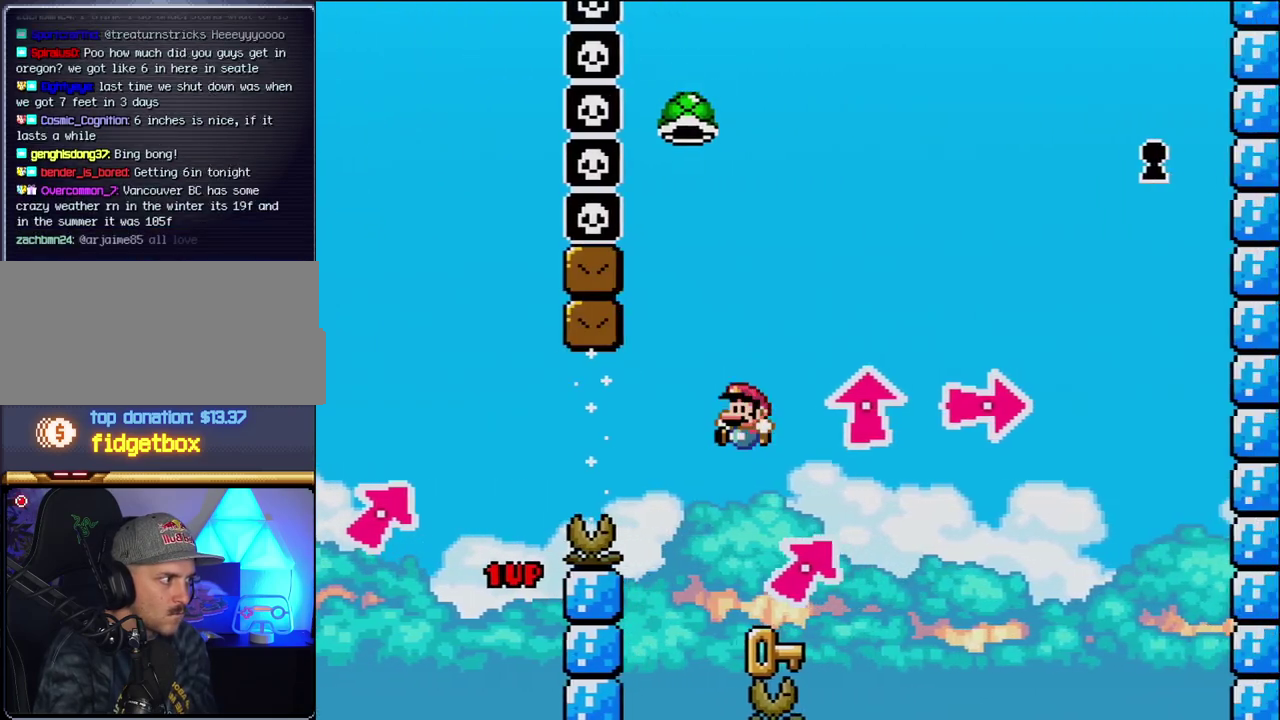
{"buttons": ["B", "Y", "DPAD_LEFT"], "events": [[17, "DPAD_LEFT", "down"], [17, "DPAD_UP", "up"], [217, "DPAD_LEFT", "up"], [217, "DPAD_RIGHT", "down"], [217, "Y", "up"], [333, "B", "down"], [400, "Y", "down"], [450, "DPAD_RIGHT", "up"], [483, "DPAD_LEFT", "down"]]}
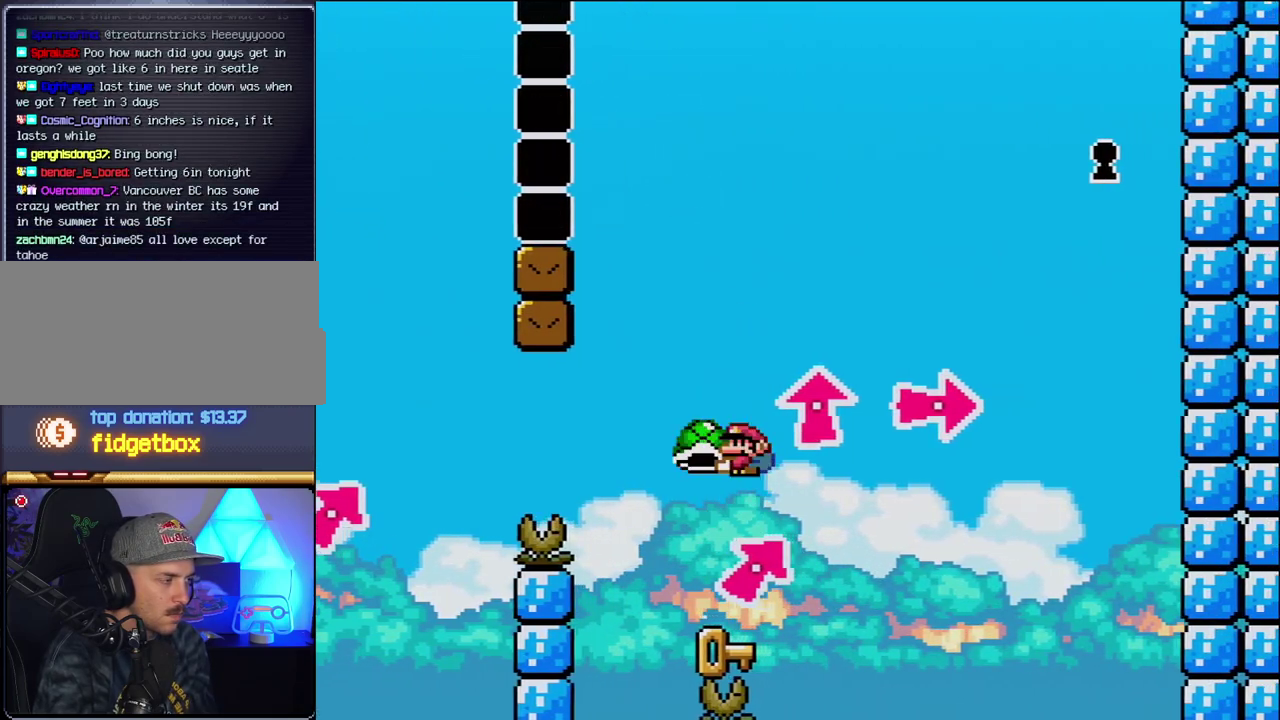
{"buttons": ["Y", "DPAD_LEFT"], "events": [[150, "DPAD_LEFT", "up"], [183, "B", "up"], [217, "DPAD_RIGHT", "down"], [333, "DPAD_RIGHT", "up"], [367, "DPAD_LEFT", "down"]]}
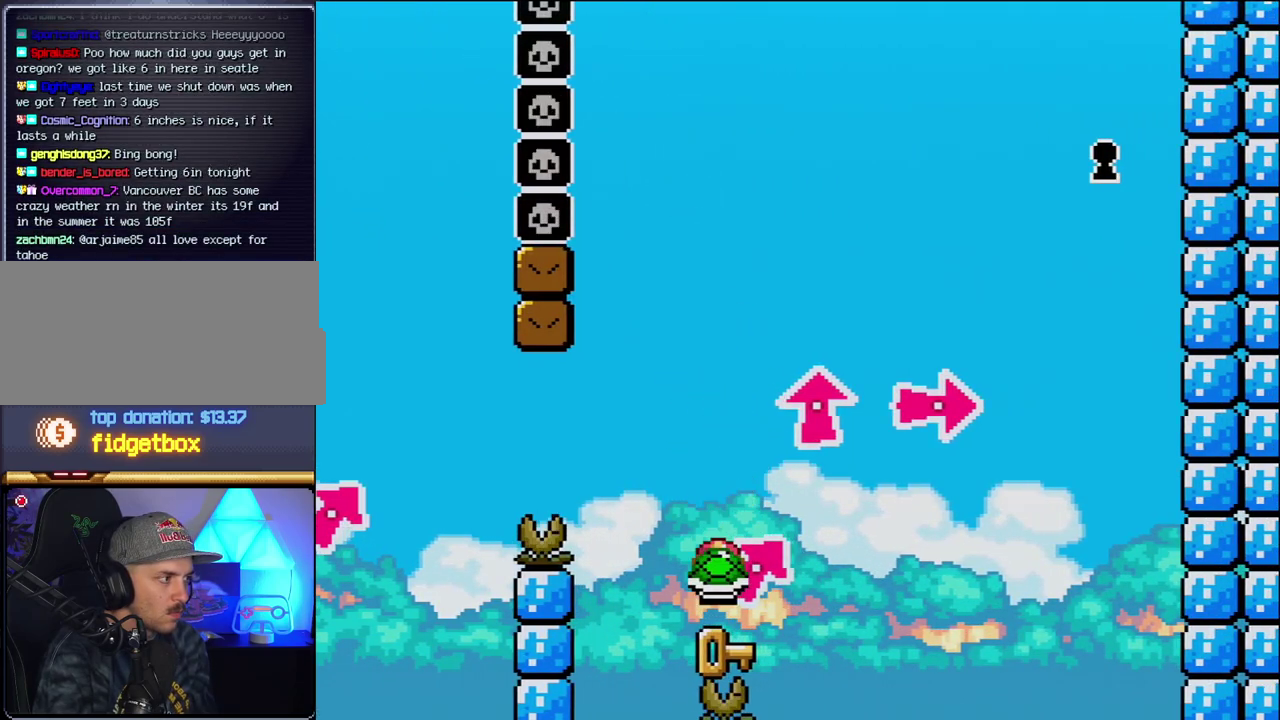
{"buttons": ["Y"], "events": [[17, "DPAD_LEFT", "up"], [17, "DPAD_RIGHT", "down"], [150, "DPAD_RIGHT", "up"]]}
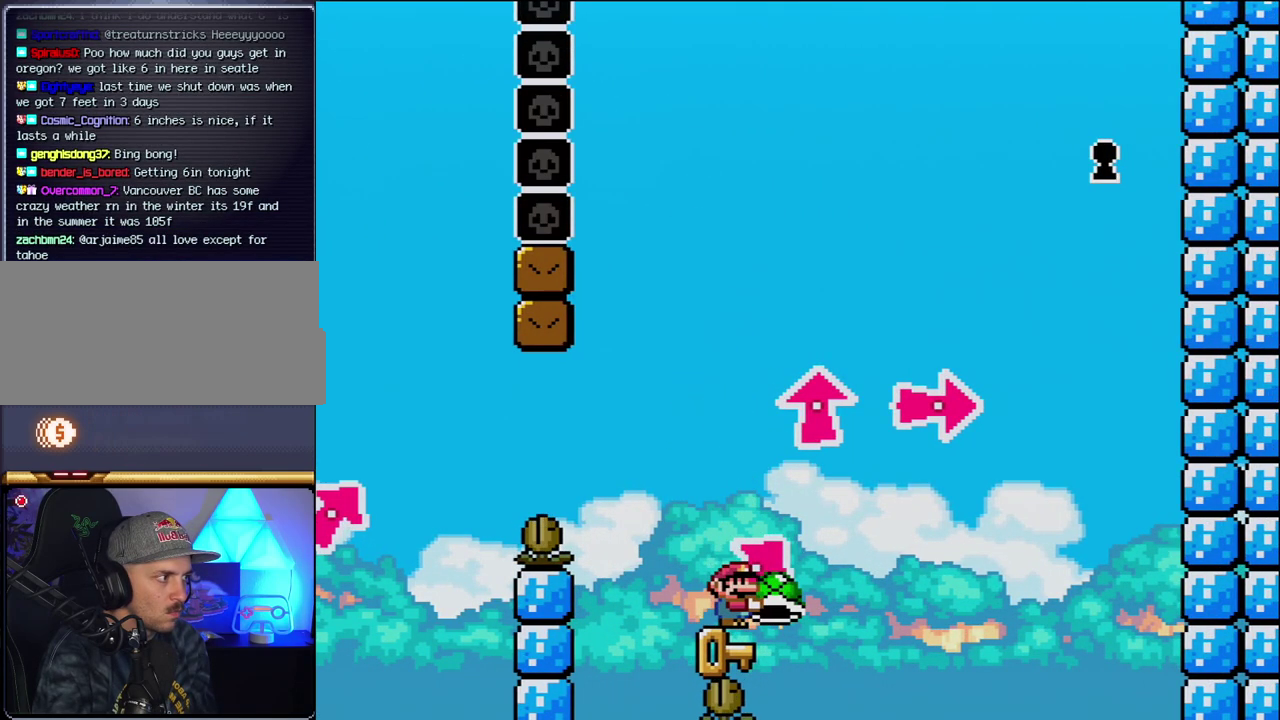
{"buttons": ["B", "Y", "DPAD_LEFT"], "events": [[50, "B", "down"], [50, "DPAD_RIGHT", "down"], [83, "DPAD_UP", "down"], [267, "DPAD_RIGHT", "up"], [267, "Y", "up"], [300, "DPAD_LEFT", "down"], [300, "DPAD_UP", "up"], [367, "Y", "down"]]}
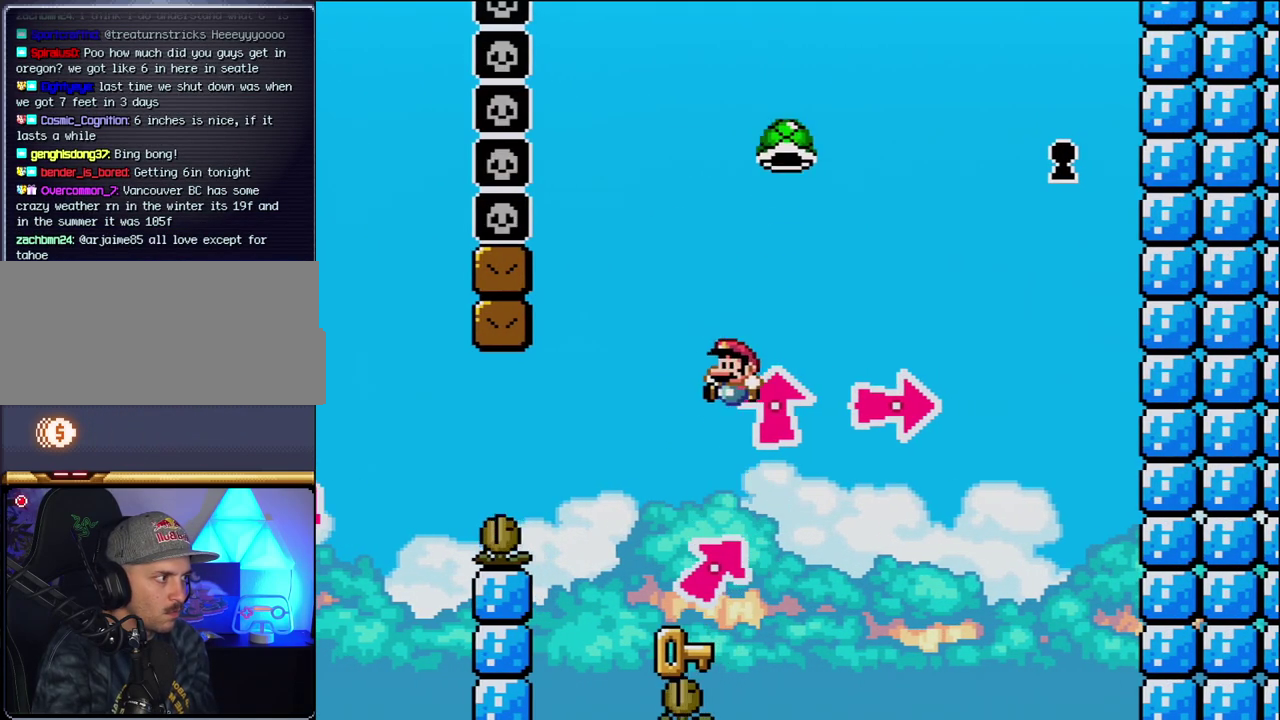
{"buttons": ["DPAD_UP", "DPAD_RIGHT"], "events": [[117, "DPAD_LEFT", "up"], [200, "DPAD_RIGHT", "down"], [267, "B", "up"], [300, "Y", "up"], [367, "DPAD_RIGHT", "up"], [483, "DPAD_RIGHT", "down"], [483, "DPAD_UP", "down"]]}
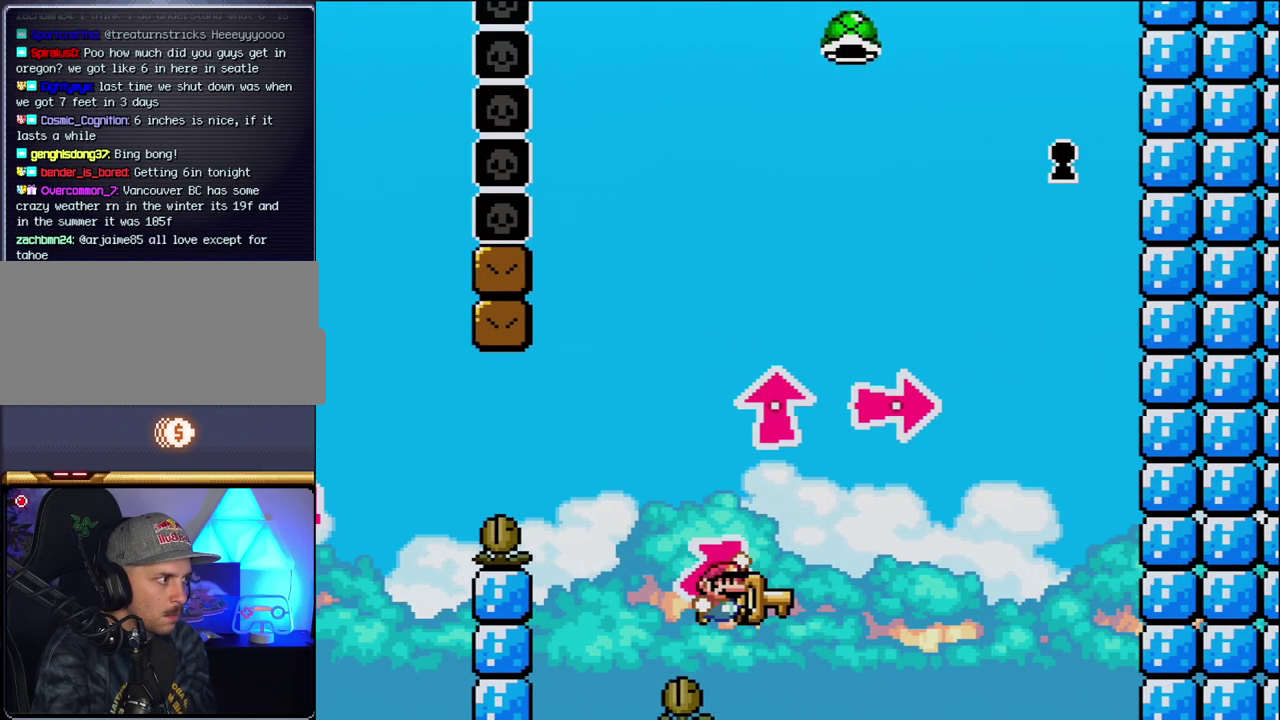
{"buttons": ["B", "R1", "DPAD_RIGHT"]}
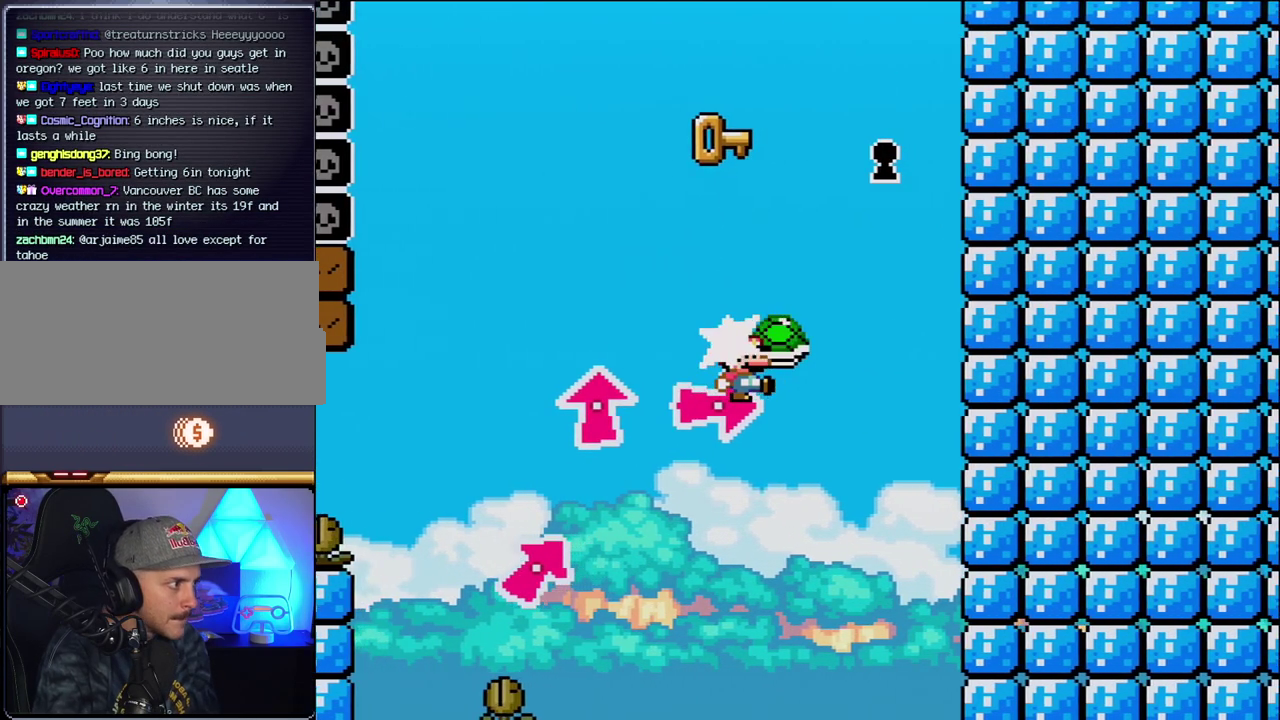
{"buttons": ["B", "Y"]}
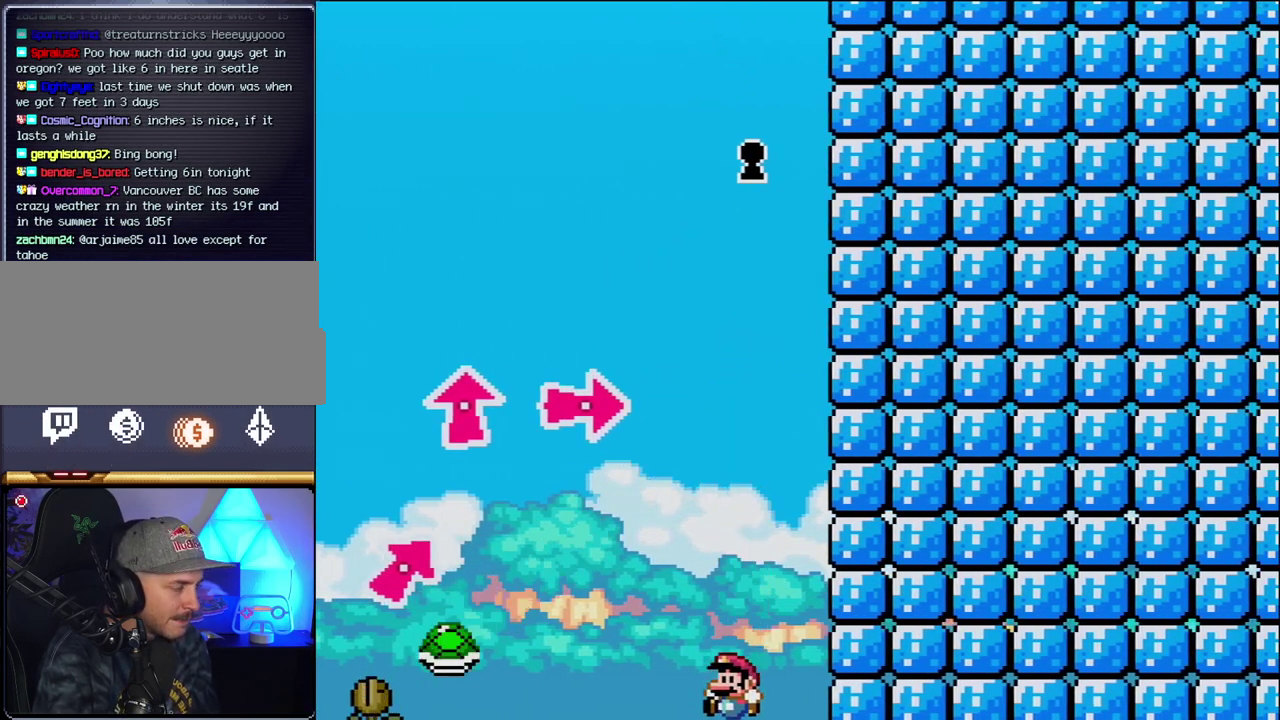
{"buttons": ["B", "Y"], "events": [[233, "B", "up"], [467, "B", "down"]]}
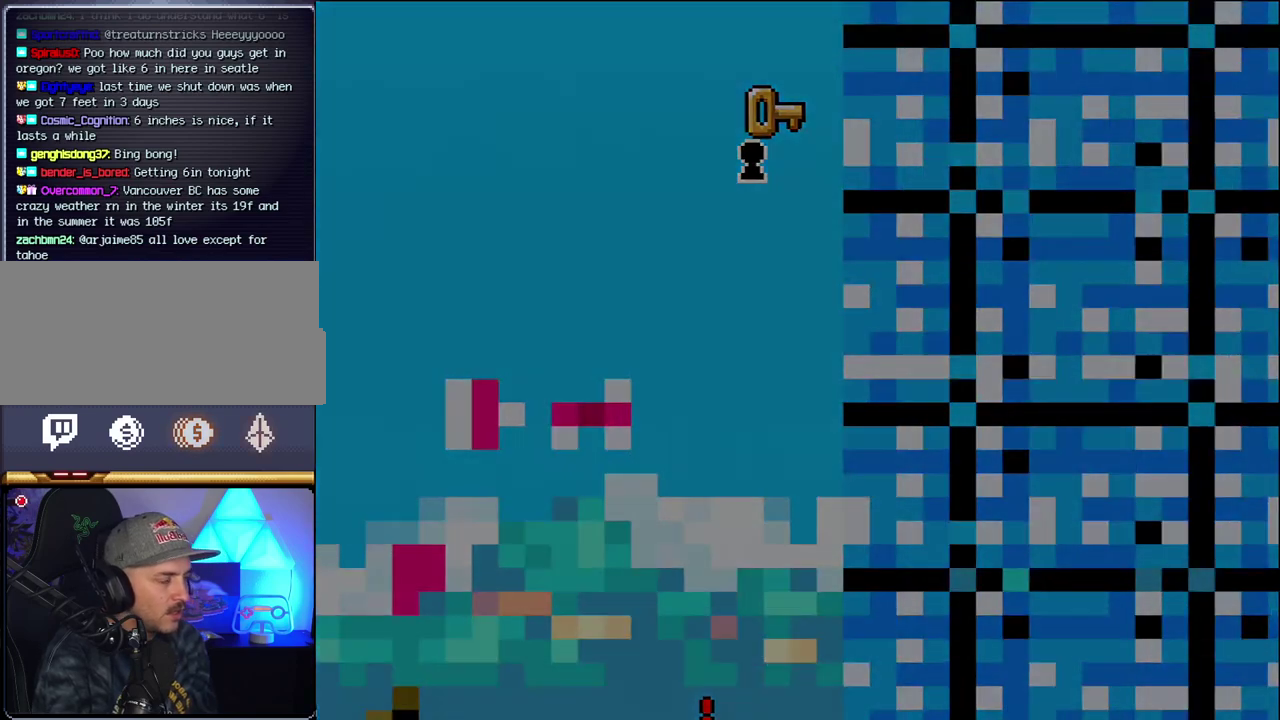
{"buttons": ["B"], "events": [[183, "Y", "up"]]}
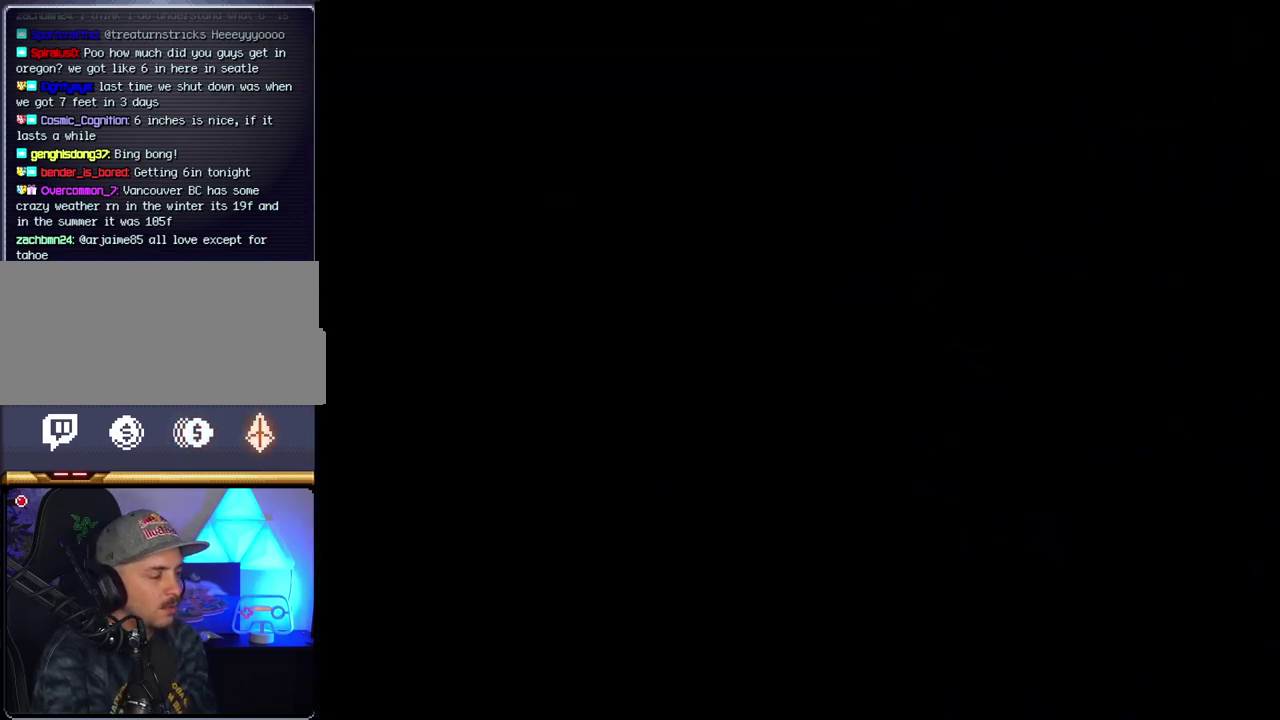
{"buttons": ["B"], "events": []}
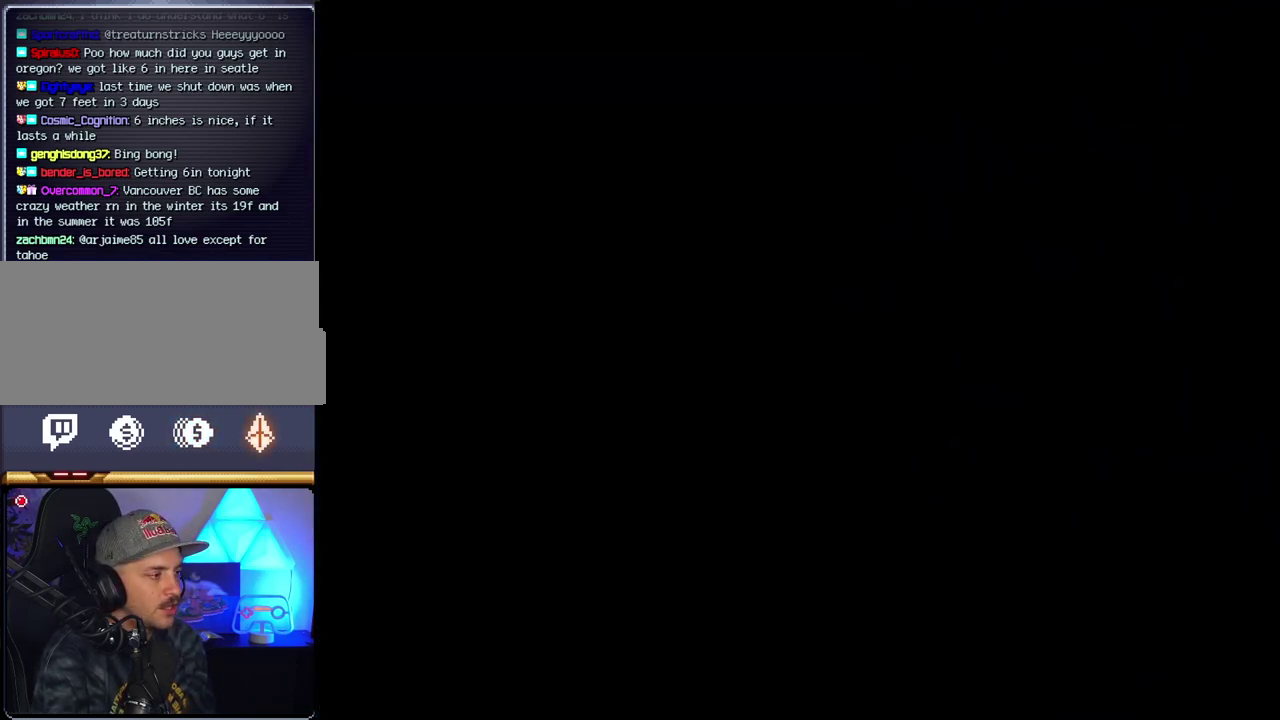
{"buttons": ["B"], "events": []}
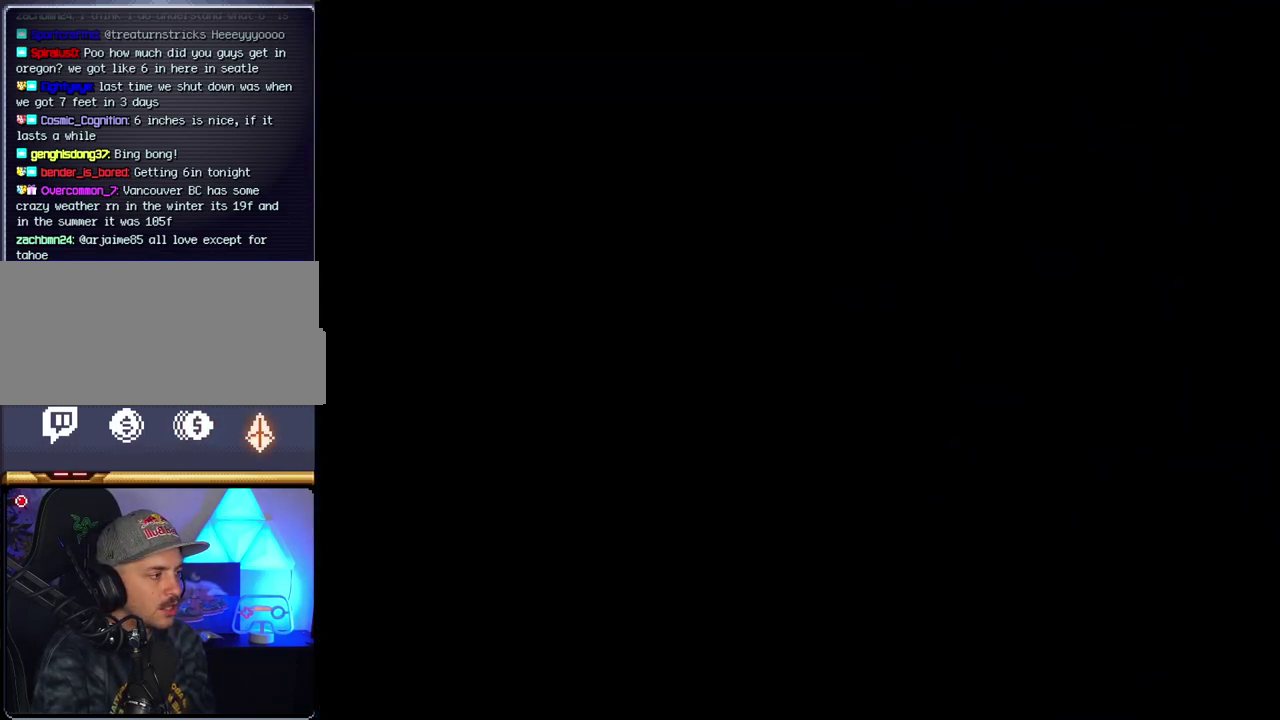
{"buttons": ["B"], "events": []}
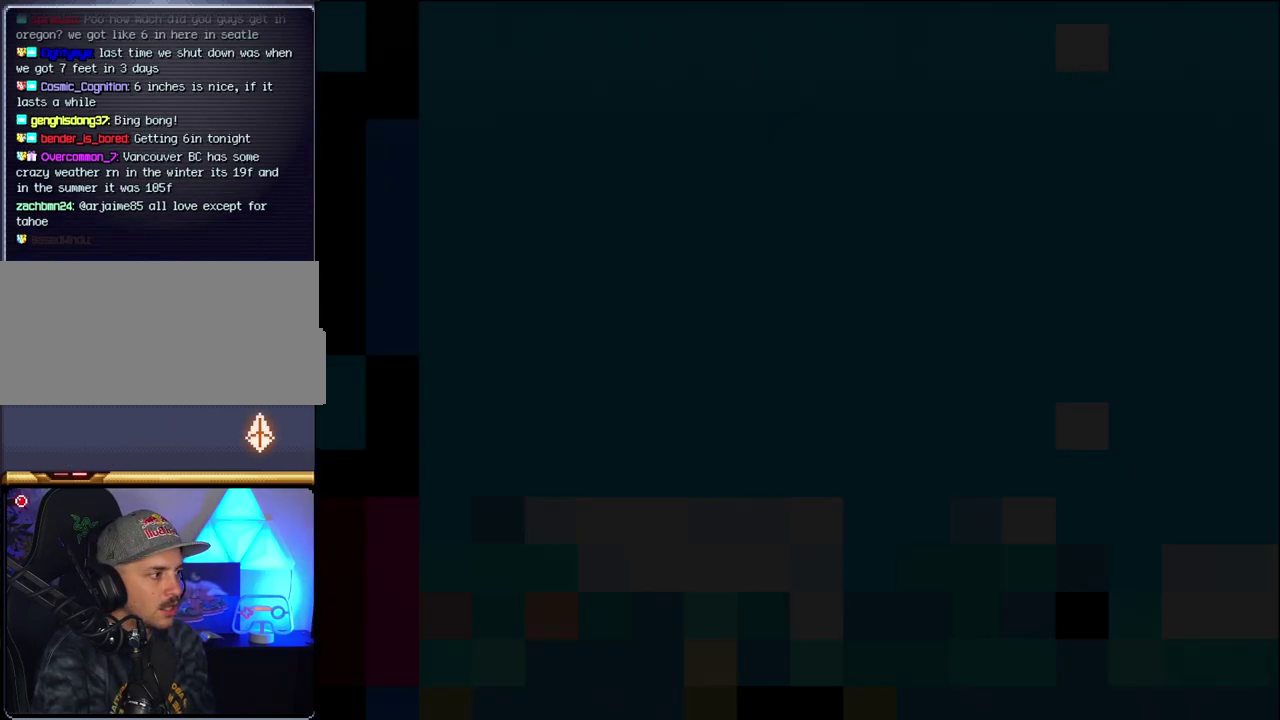
{"buttons": ["B", "DPAD_LEFT"], "events": [[483, "DPAD_LEFT", "down"]]}
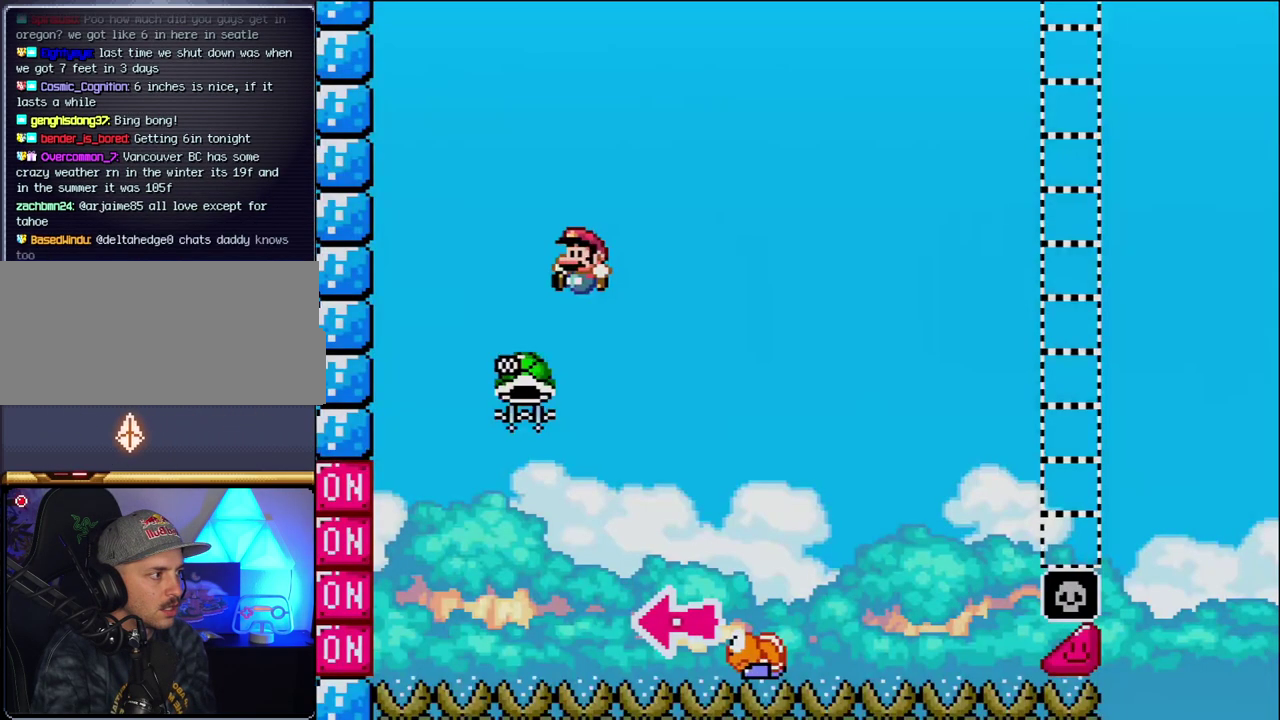
{"buttons": ["B", "Y", "DPAD_RIGHT"], "events": [[267, "DPAD_LEFT", "up"], [333, "DPAD_RIGHT", "down"], [467, "Y", "down"]]}
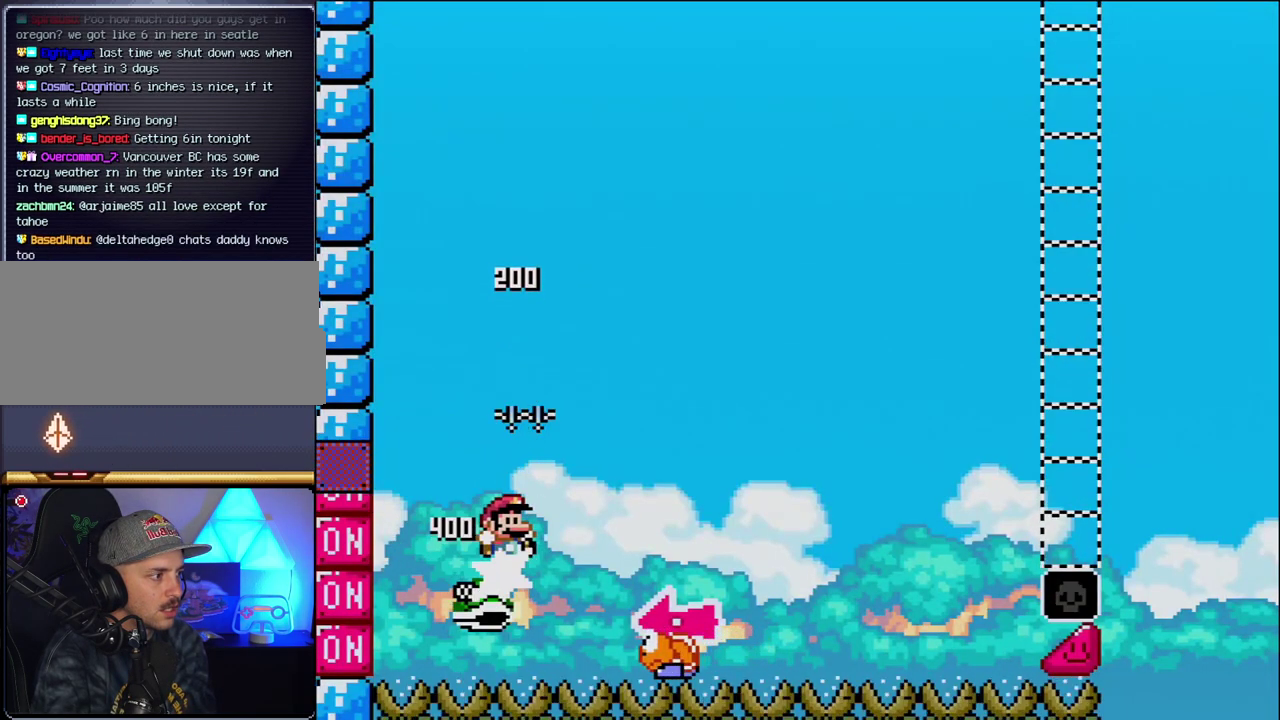
{"buttons": ["B", "Y"], "events": [[300, "DPAD_RIGHT", "up"], [333, "DPAD_LEFT", "down"], [450, "DPAD_LEFT", "up"]]}
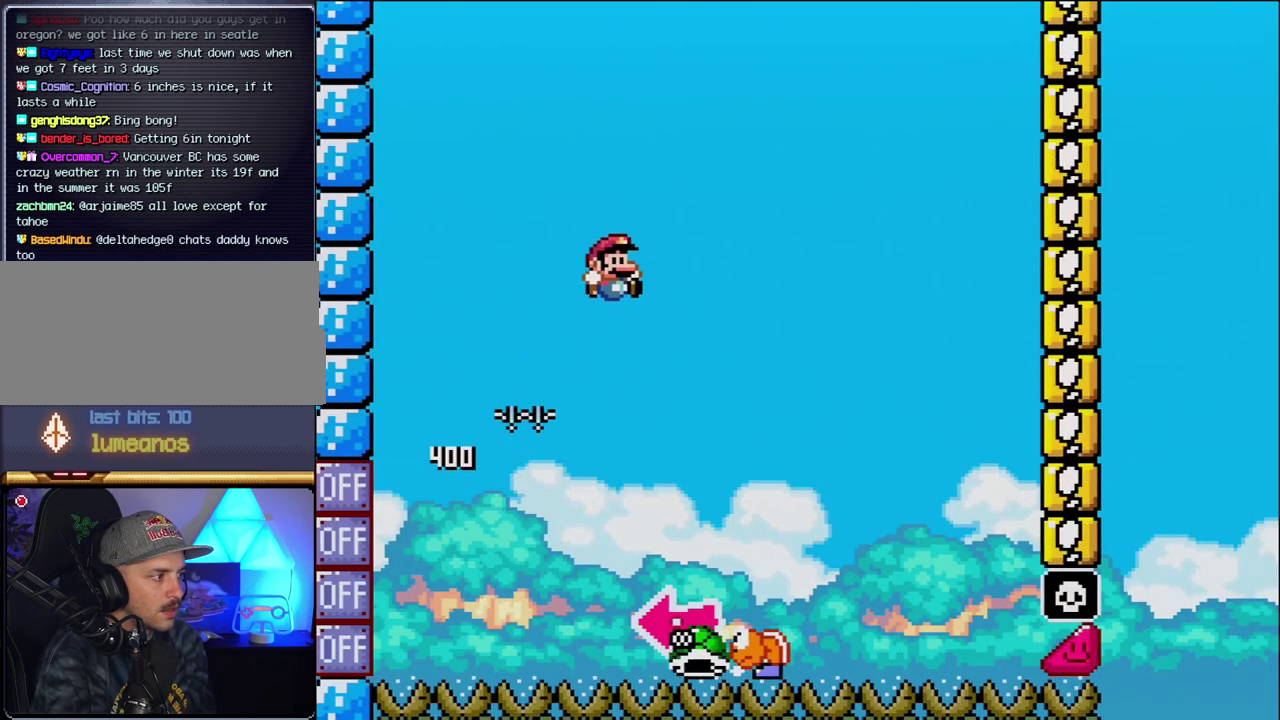
{"buttons": ["B", "Y", "DPAD_LEFT"], "events": [[17, "B", "up"], [17, "DPAD_RIGHT", "down"], [300, "B", "down"], [367, "DPAD_LEFT", "down"], [367, "DPAD_RIGHT", "up"]]}
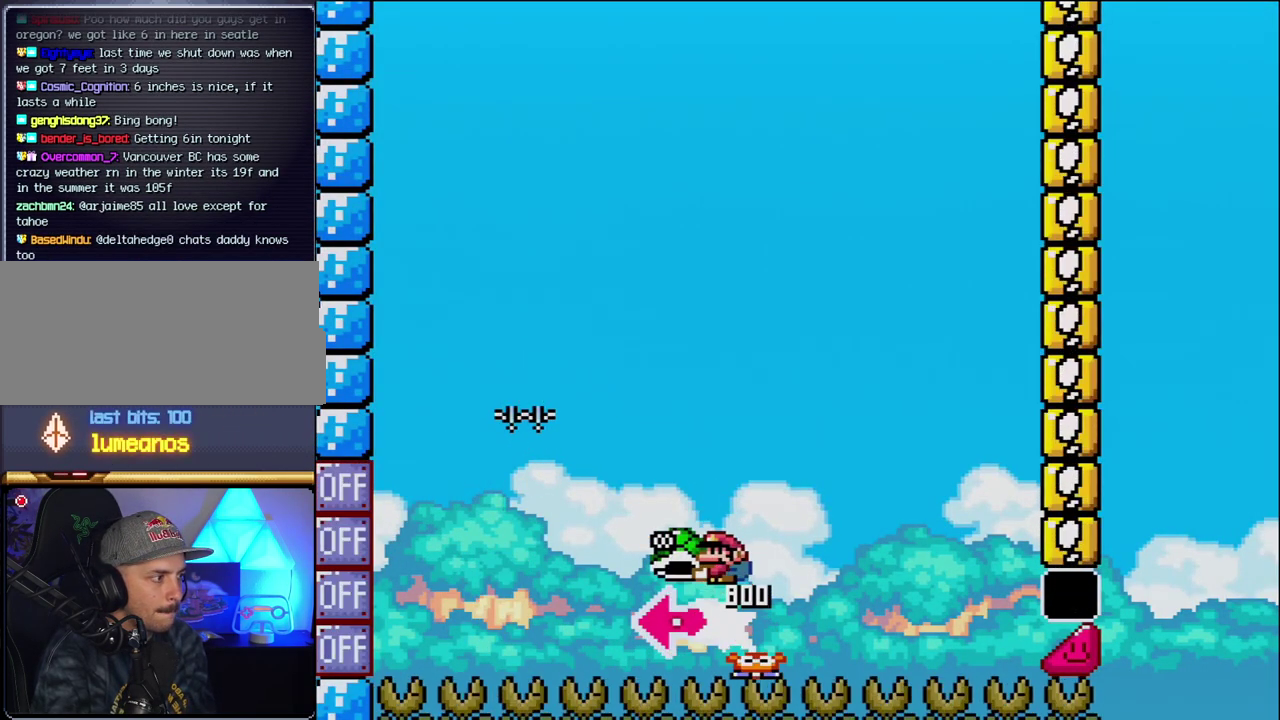
{"buttons": ["B", "Y"], "events": [[83, "Y", "up"], [117, "DPAD_LEFT", "up"], [200, "DPAD_RIGHT", "down"], [200, "Y", "down"], [433, "DPAD_RIGHT", "up"]]}